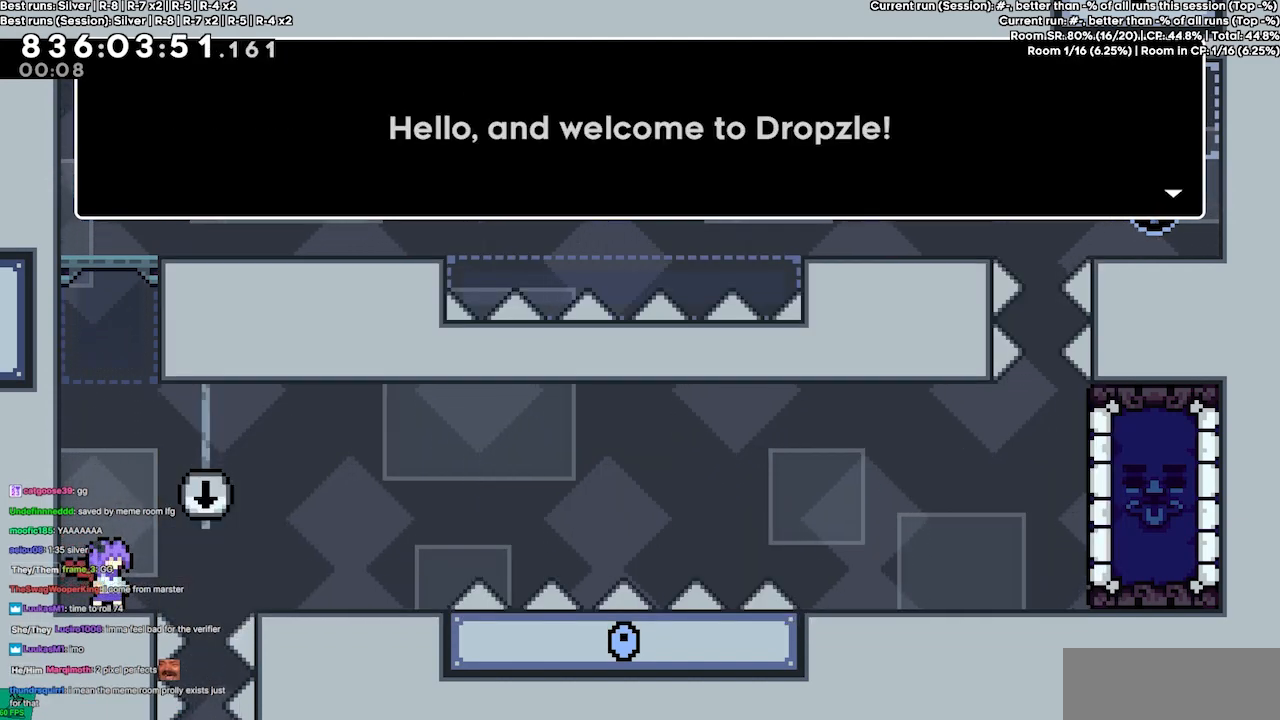
Gameplay with keyboard; each line is a JSON object with the keys held at the frame after it. "events" lists presses ("down") and releases ("up") of "dash", "demo", "demo2", "down", "grab", "jump", "jump2", "jump3", "jump4", "jump5", "left", "right" and "up" between this image and that frame as [ms after this image, input, new state], when the widget could be followed in between. No other keys are recorded. Mouse input is not recorded. Key names are as the overlay labels them; some are game actions (e.g. jump) rather than physical keys.
{"keys": ["jump4"], "events": [[233, "up", "down"], [267, "up", "up"], [333, "jump4", "down"], [433, "jump4", "up"], [500, "jump4", "down"]]}
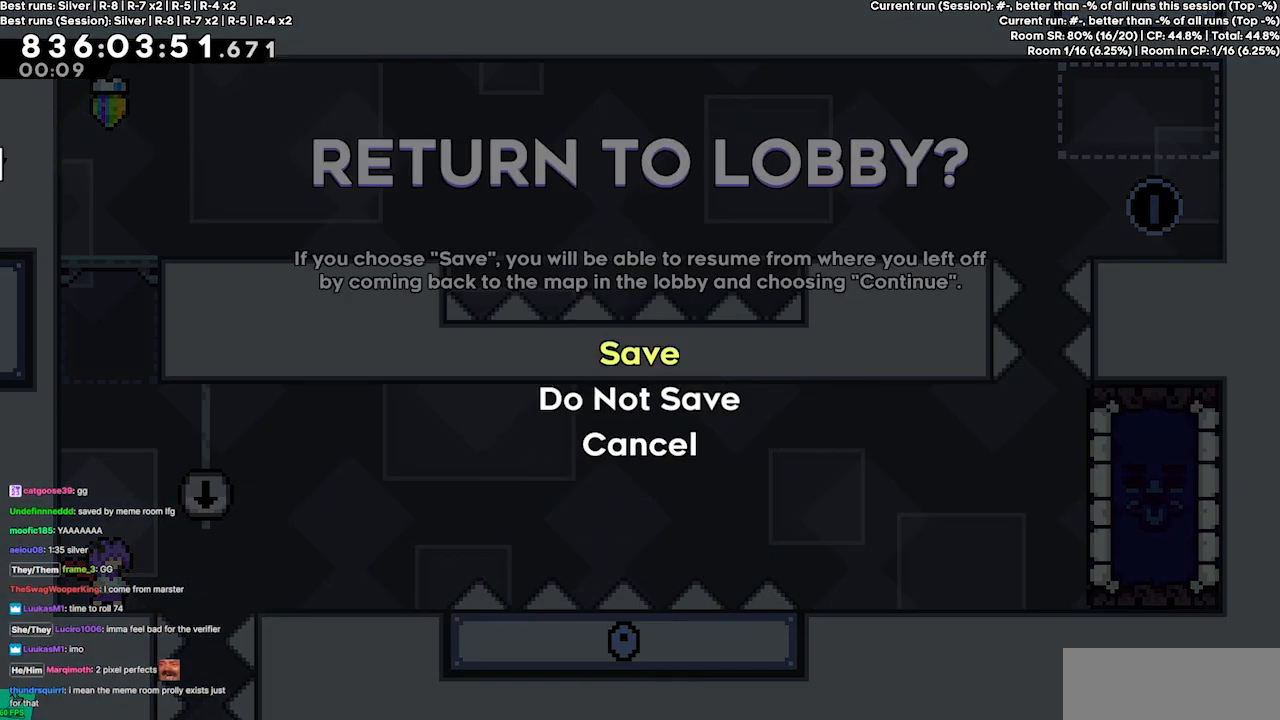
{"keys": [], "events": [[100, "jump4", "up"], [167, "jump4", "down"], [233, "jump4", "up"]]}
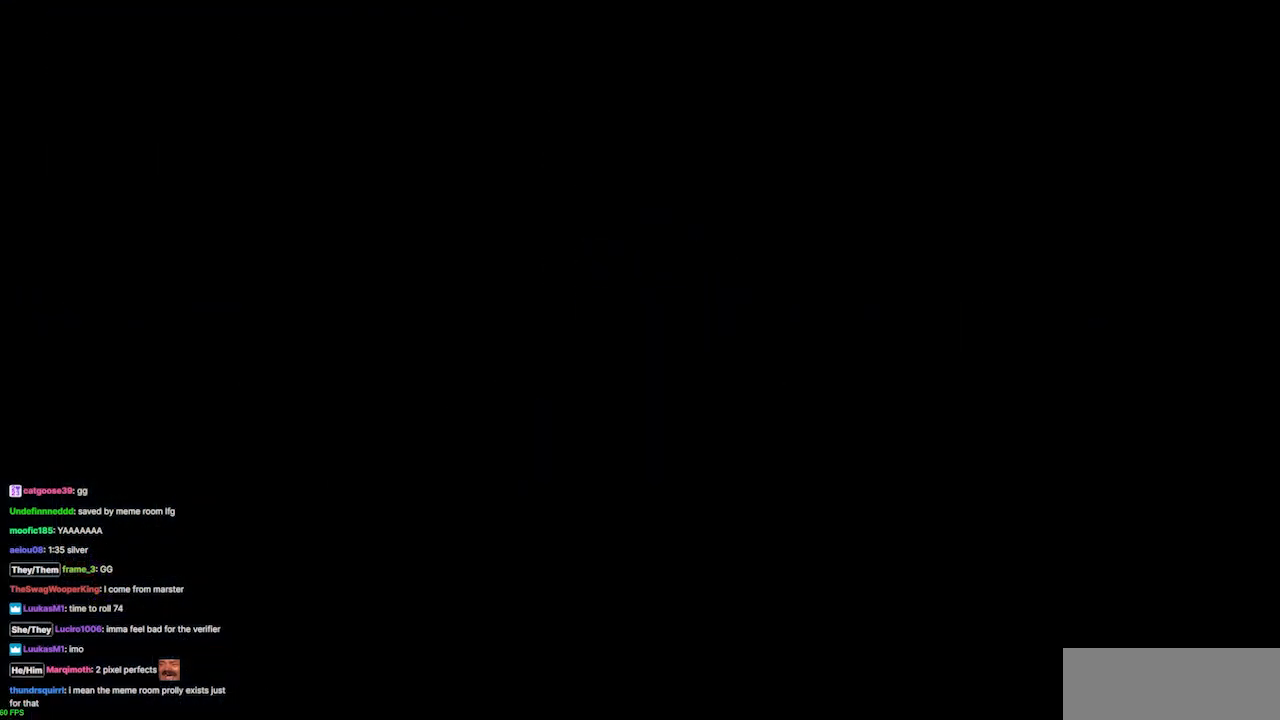
{"keys": [], "events": []}
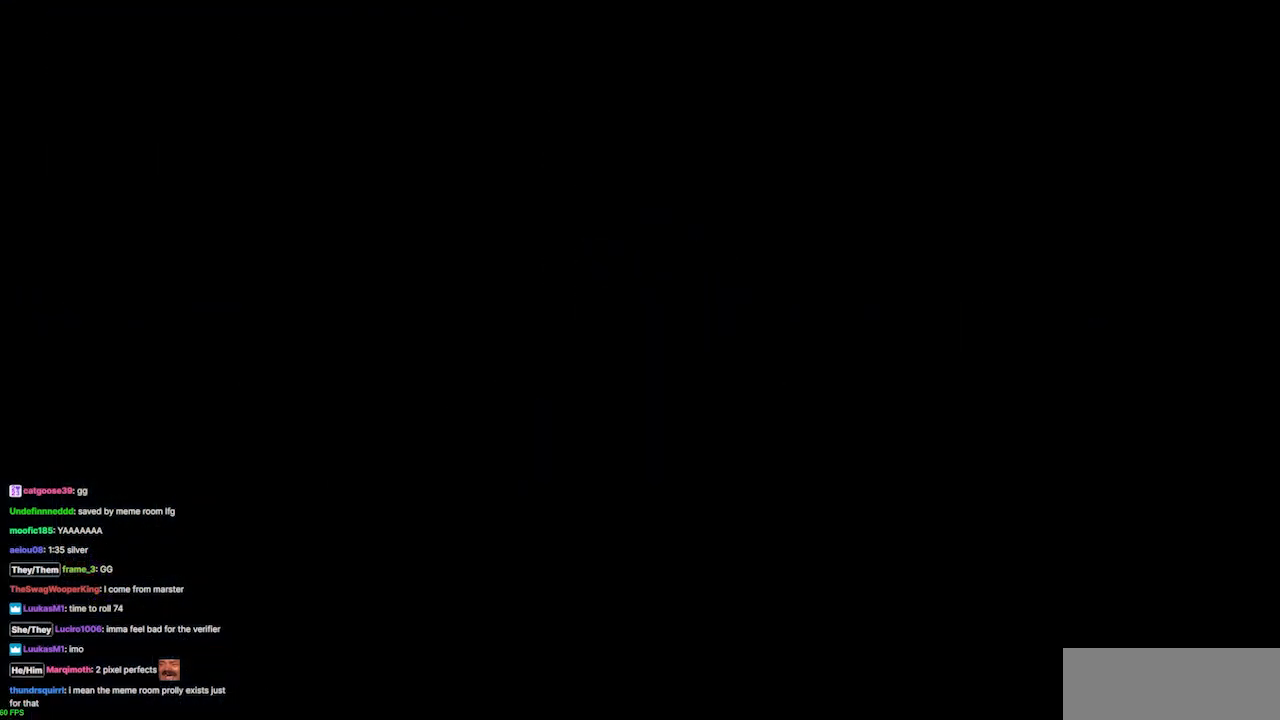
{"keys": [], "events": []}
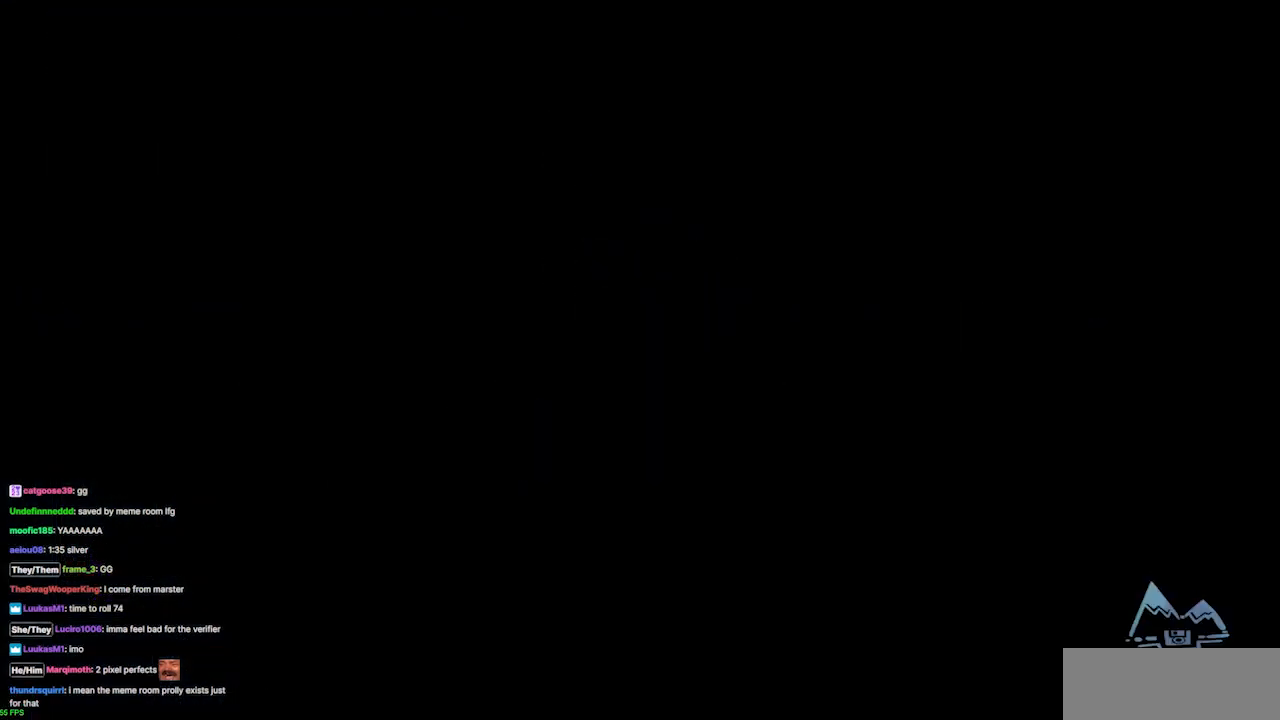
{"keys": [], "events": []}
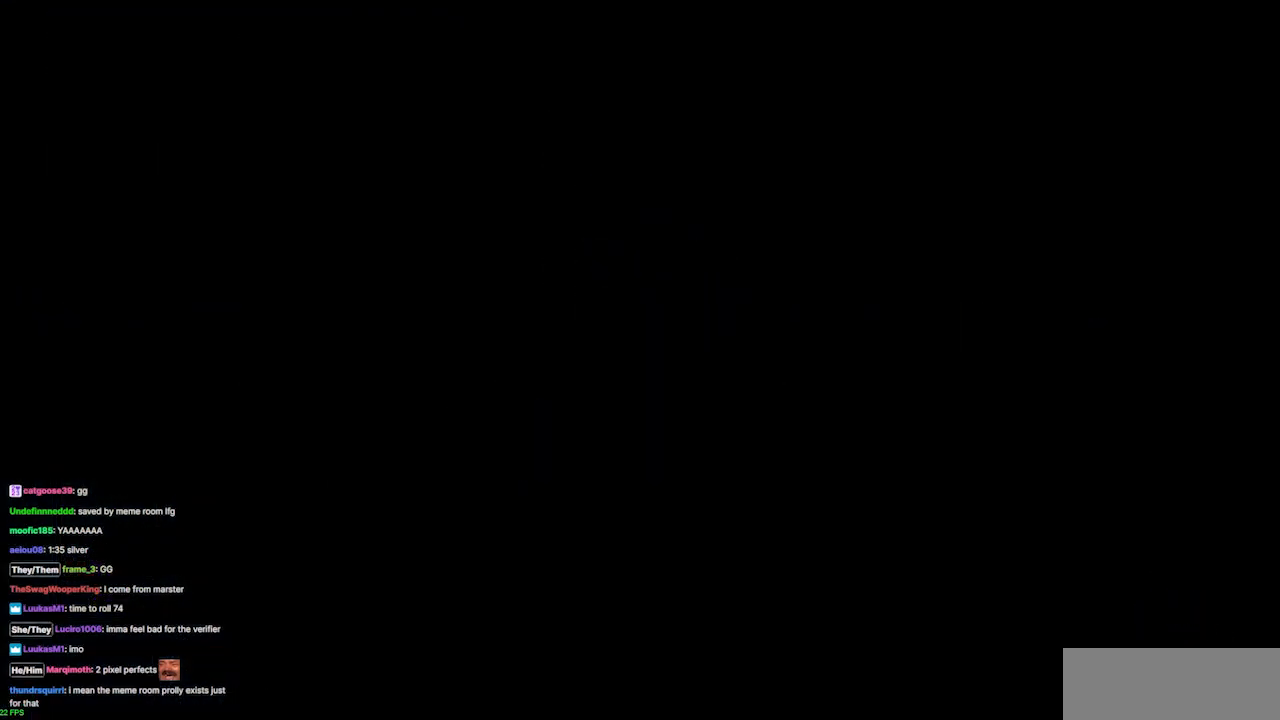
{"keys": [], "events": []}
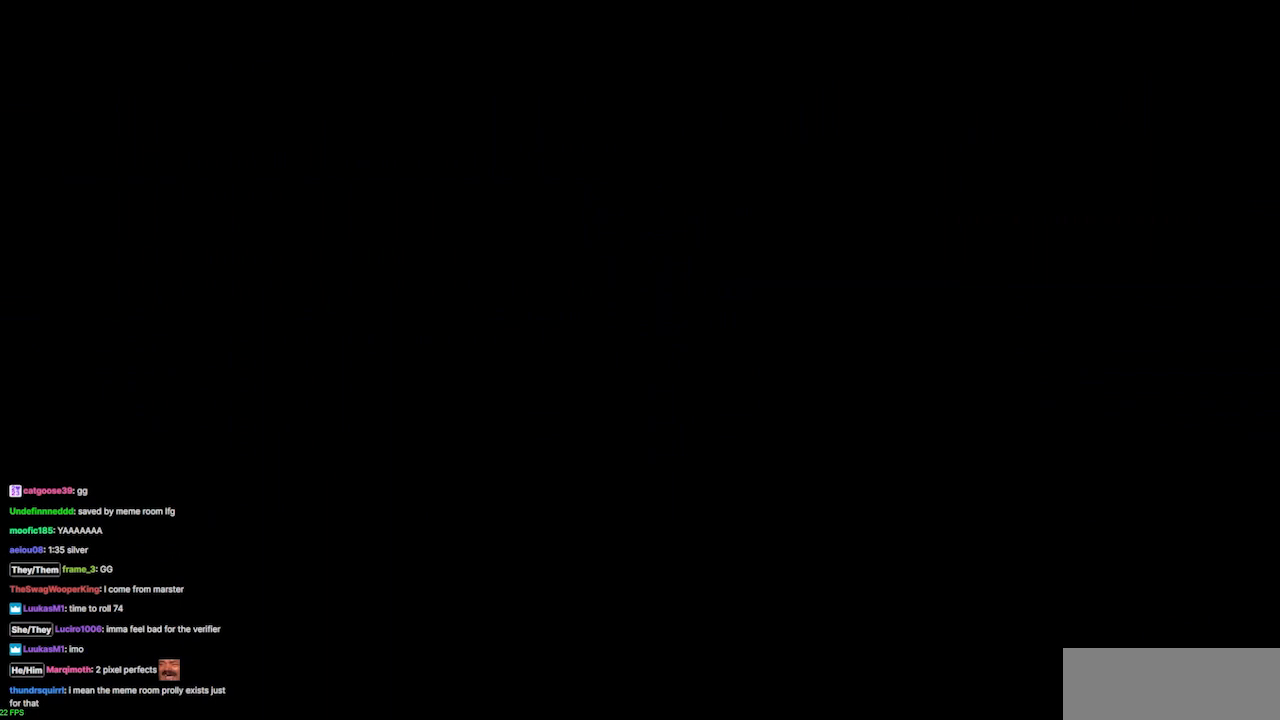
{"keys": [], "events": []}
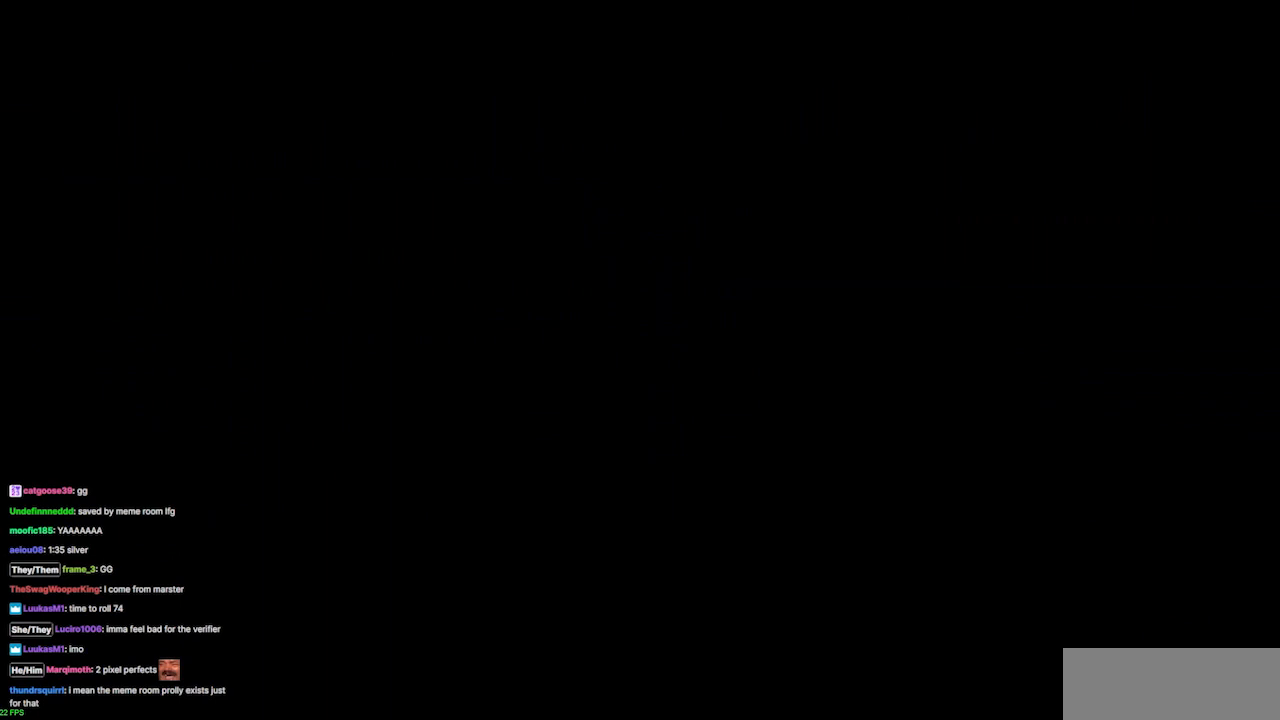
{"keys": [], "events": []}
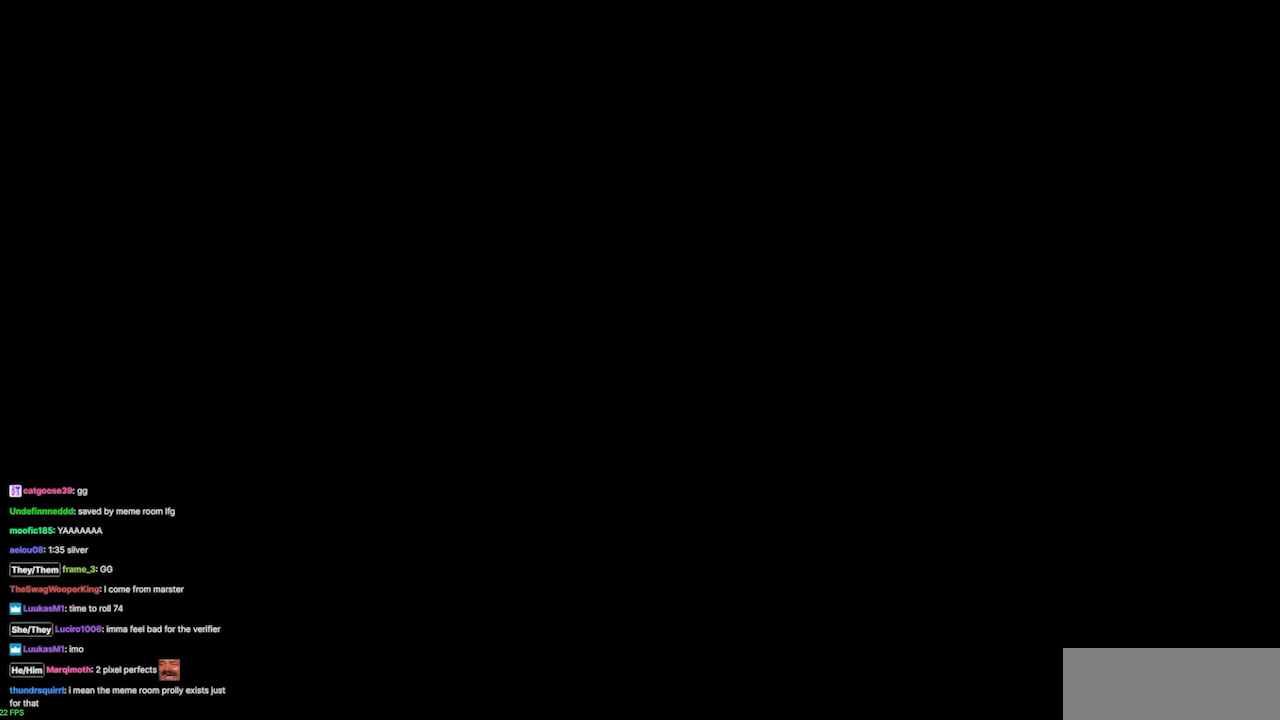
{"keys": [], "events": []}
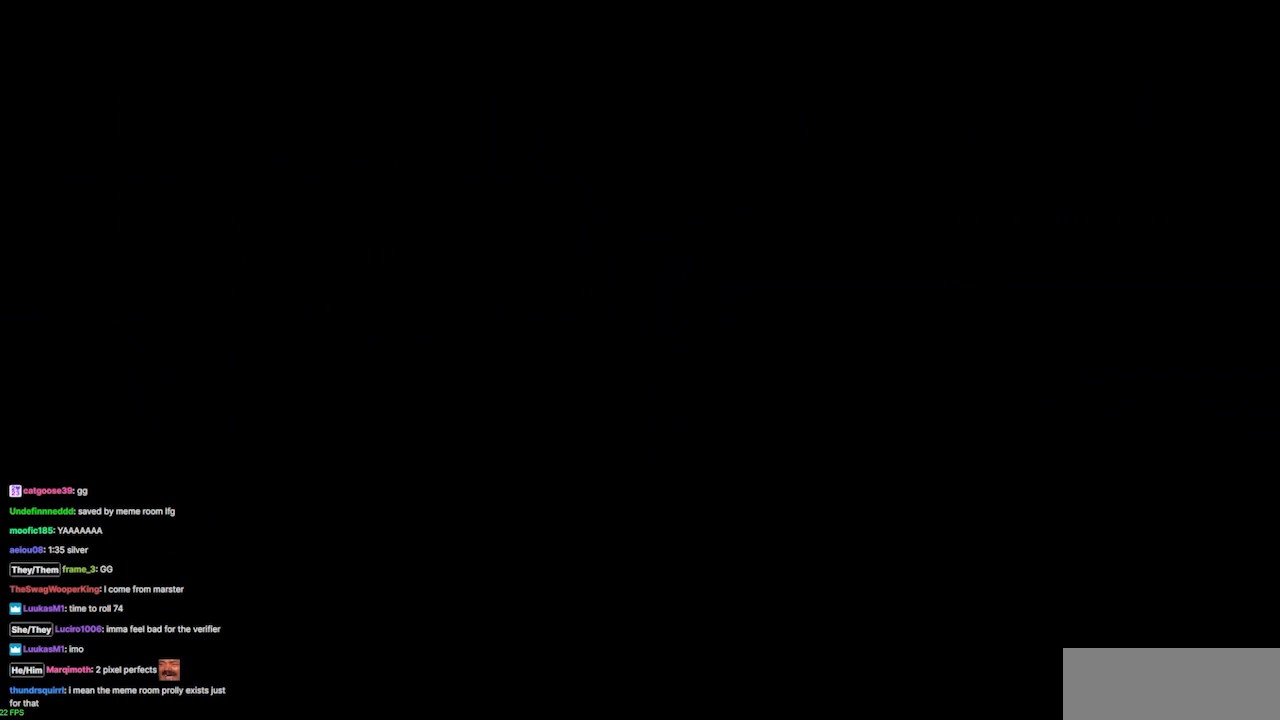
{"keys": [], "events": []}
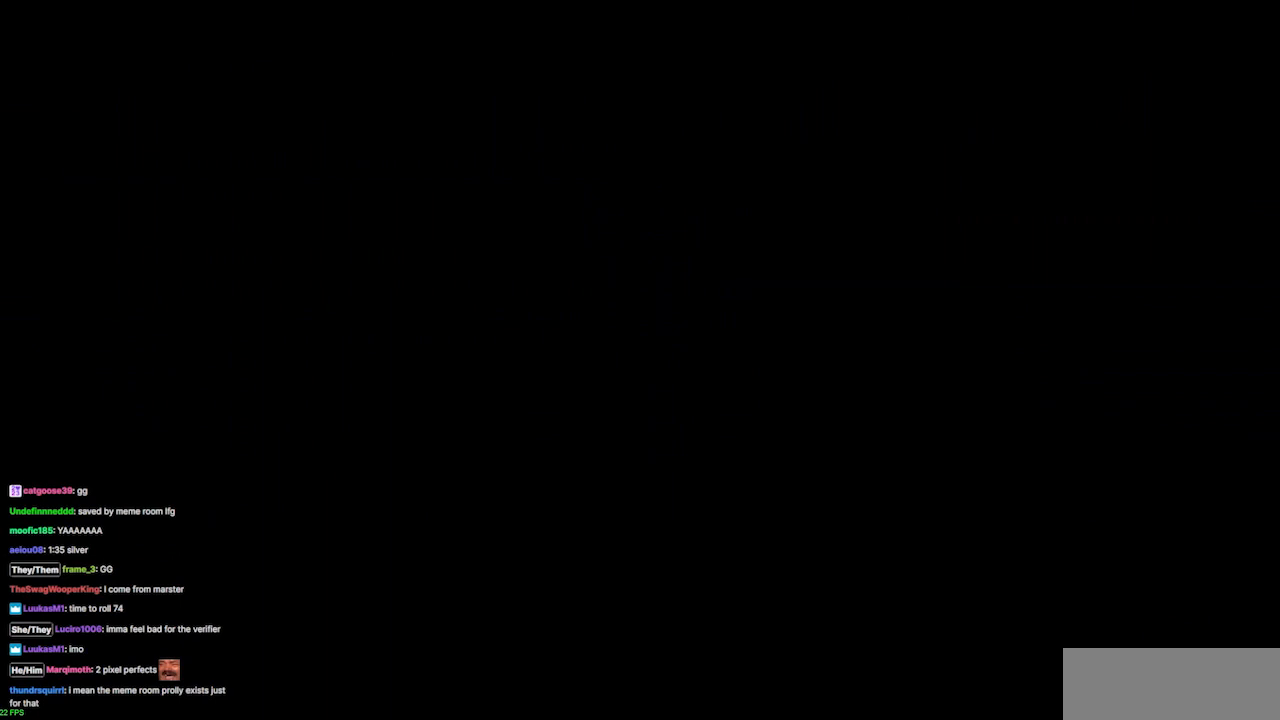
{"keys": [], "events": []}
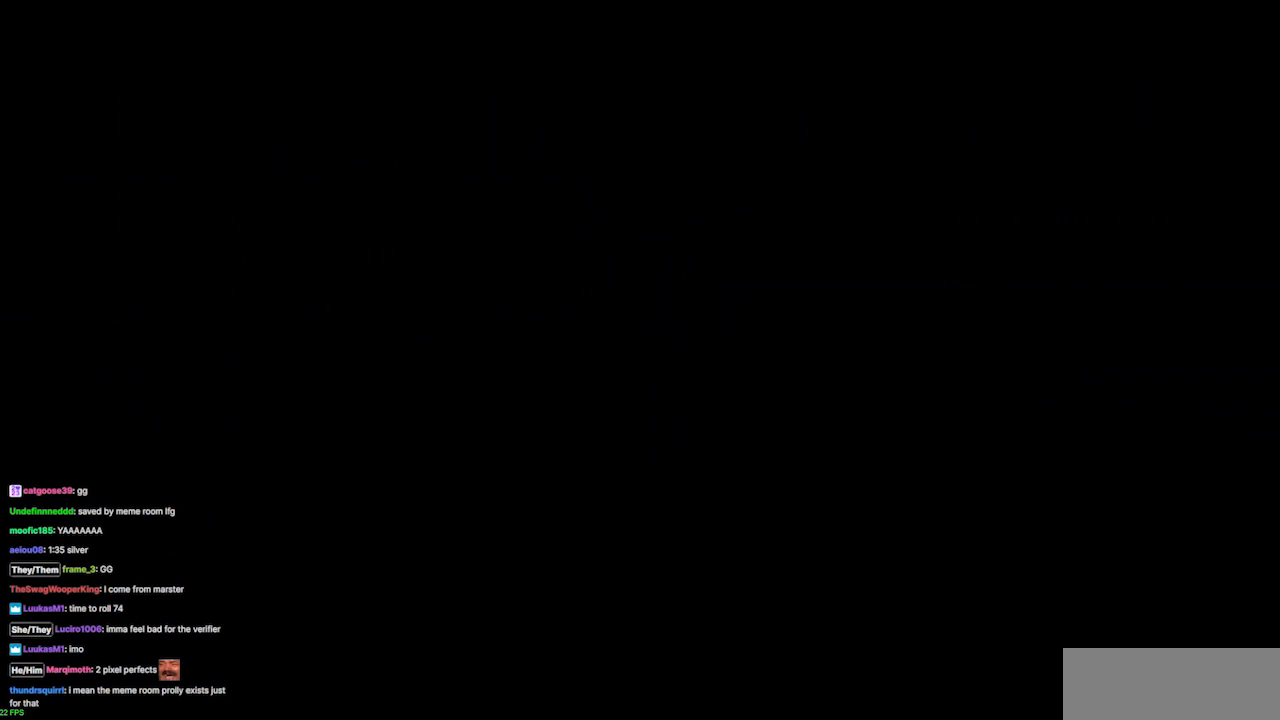
{"keys": [], "events": []}
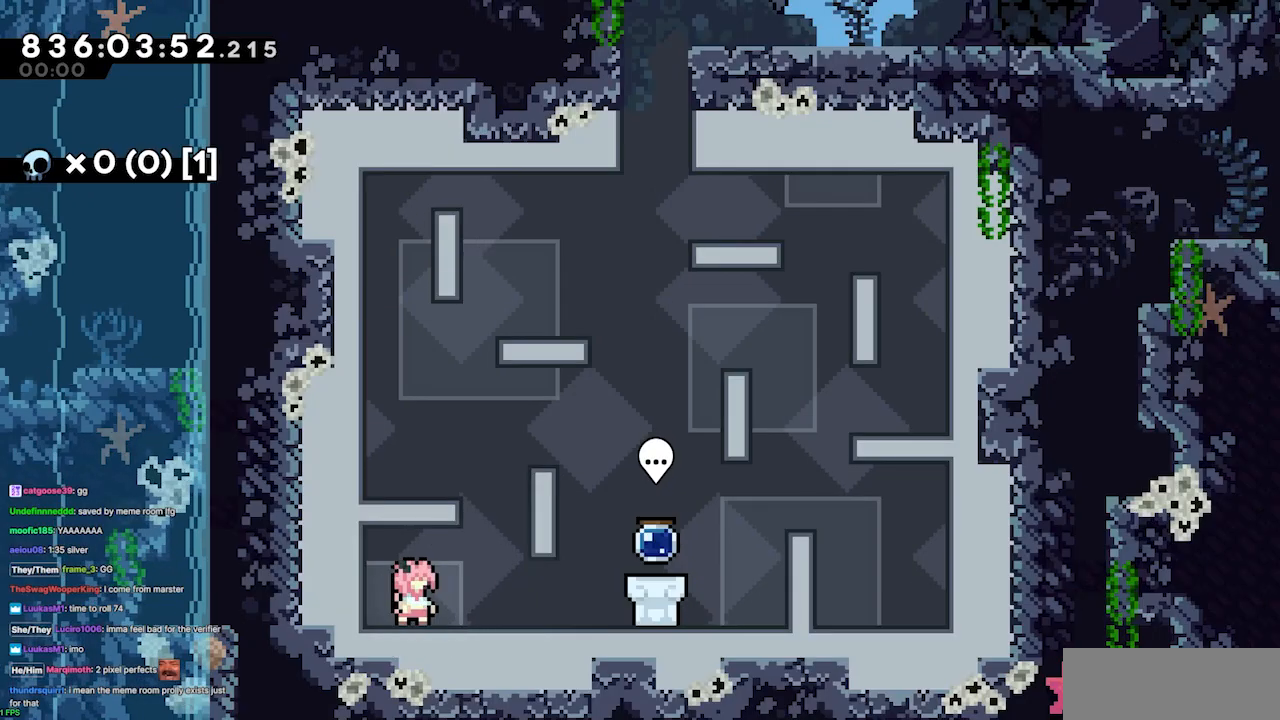
{"keys": ["right"], "events": [[100, "jump4", "down"], [100, "right", "down"], [233, "jump4", "up"]]}
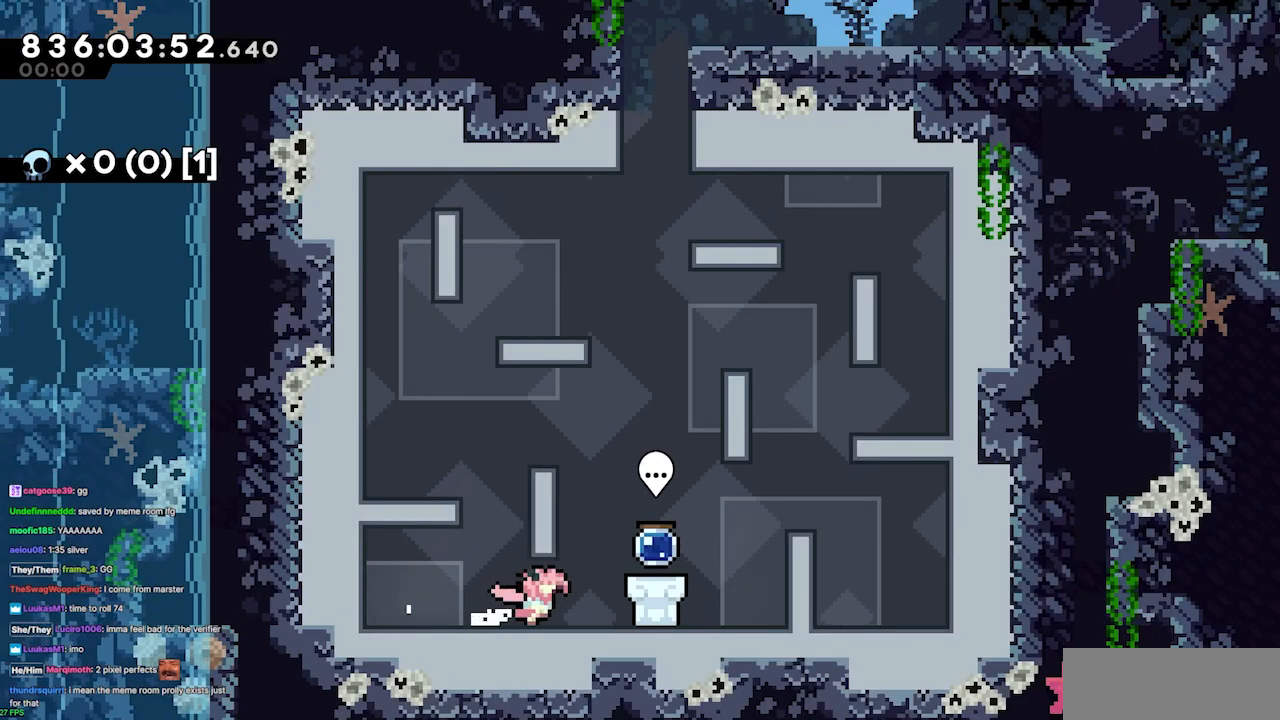
{"keys": ["up"], "events": [[167, "jump4", "down"], [400, "jump4", "up"], [400, "right", "up"], [500, "up", "down"]]}
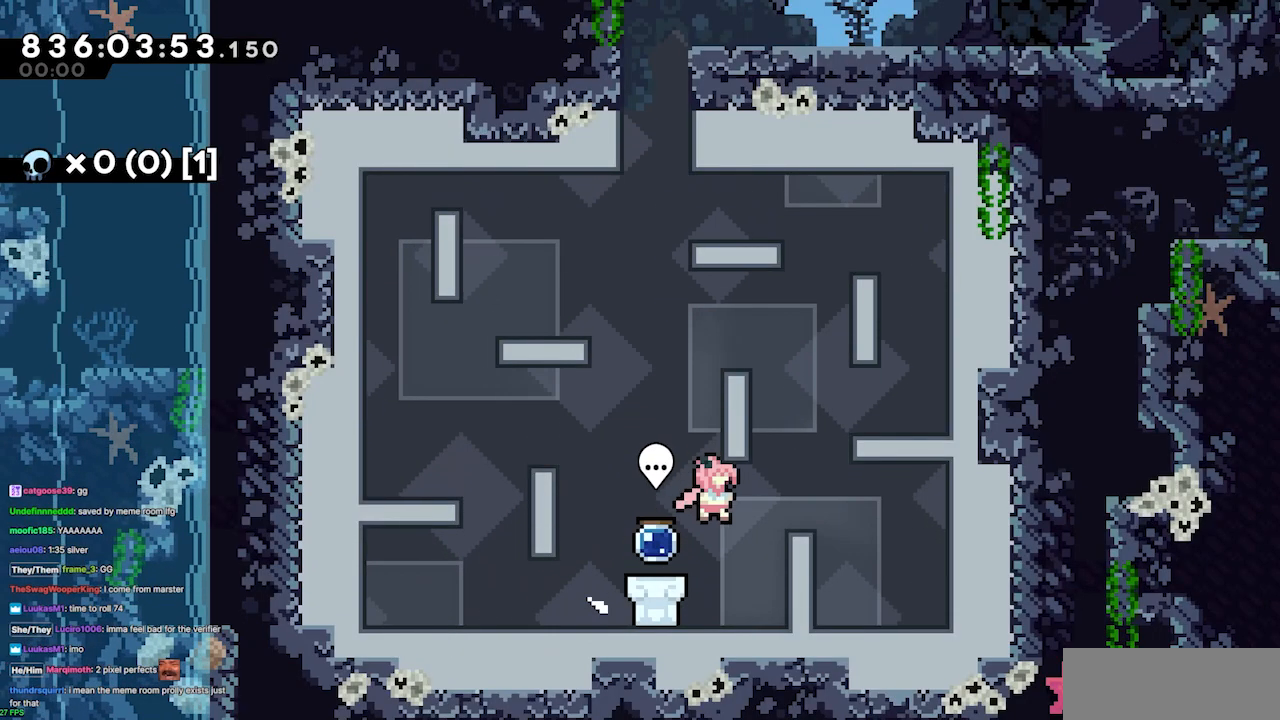
{"keys": ["jump4", "right", "up"], "events": [[33, "dash", "down"], [167, "dash", "up"], [233, "jump4", "down"], [367, "right", "down"]]}
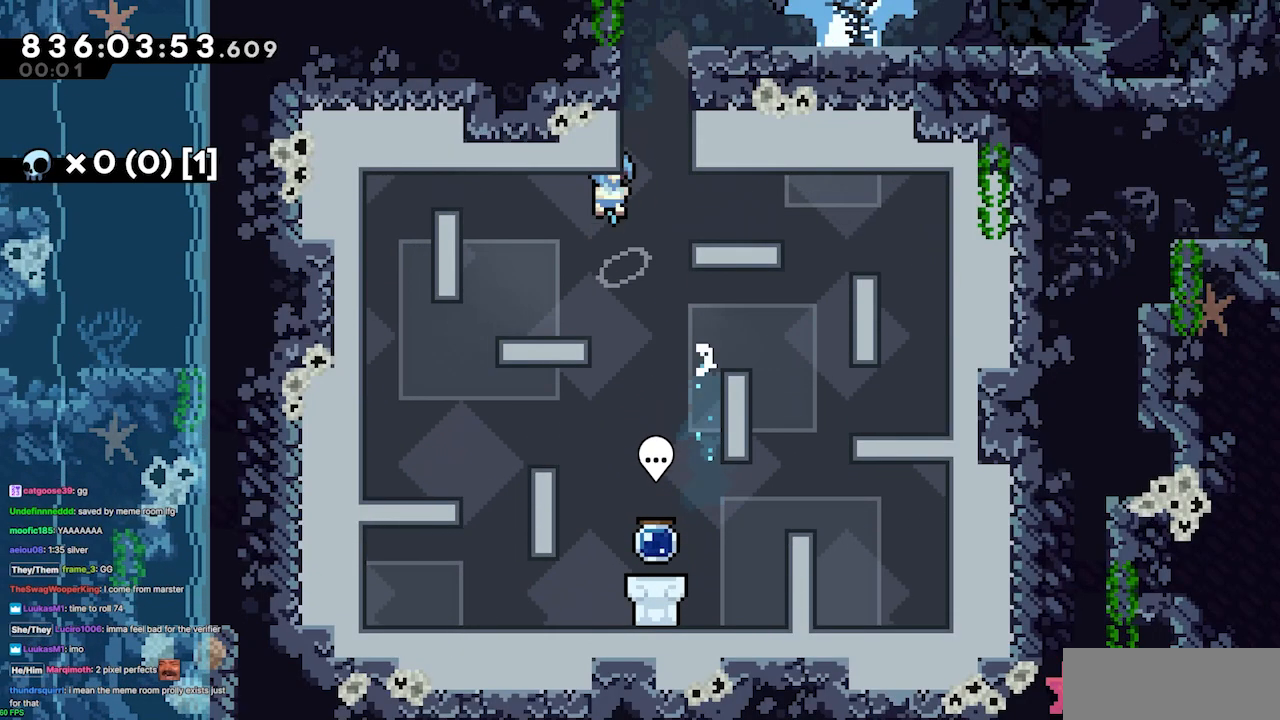
{"keys": ["grab", "jump4"], "events": [[200, "grab", "down"], [233, "jump2", "down"], [233, "jump4", "up"], [267, "right", "up"], [267, "up", "up"], [500, "jump2", "up"], [500, "jump4", "down"]]}
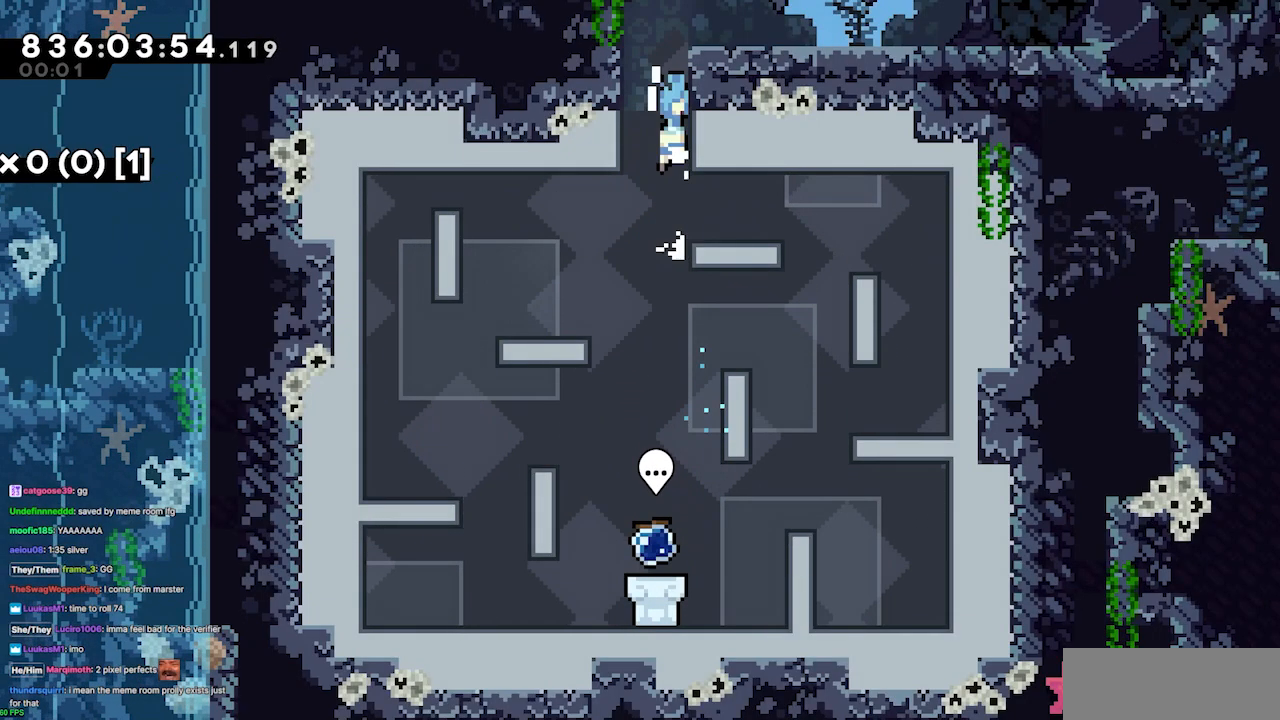
{"keys": ["right"], "events": [[200, "jump2", "down"], [200, "left", "down"], [233, "jump4", "up"], [333, "jump4", "down"], [400, "jump2", "up"], [400, "left", "up"], [400, "right", "down"], [500, "grab", "up"], [500, "jump4", "up"]]}